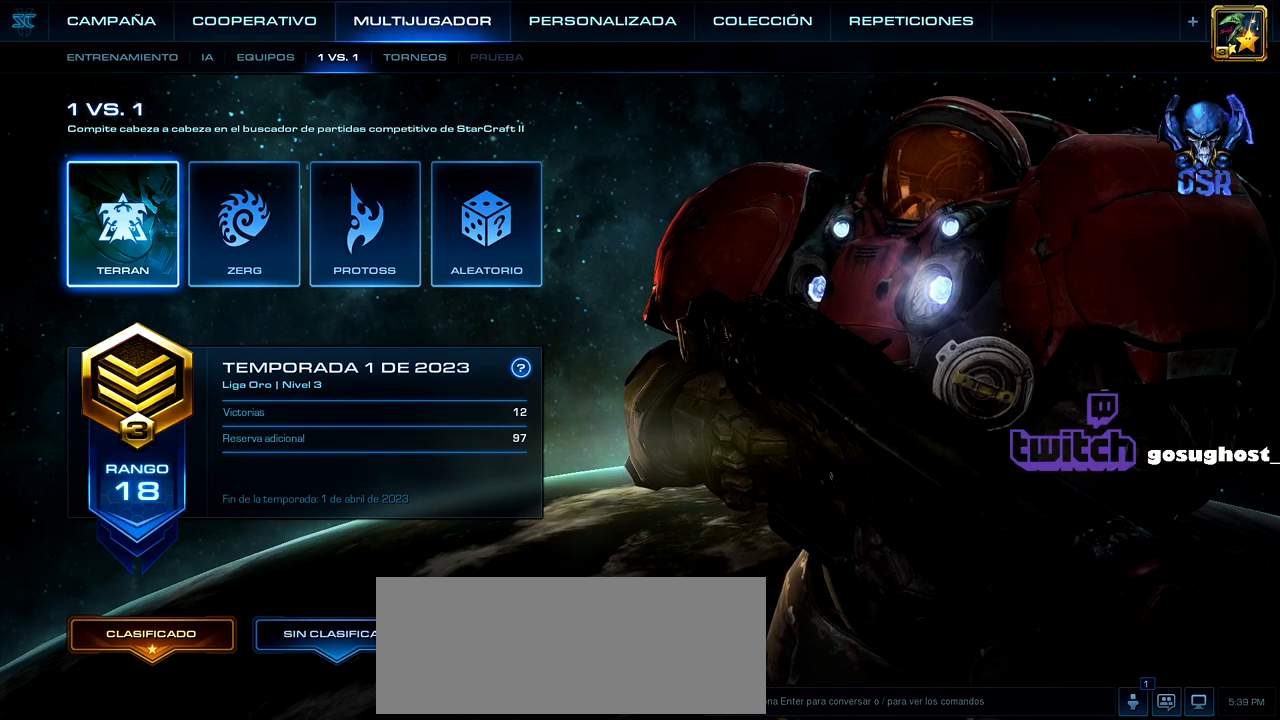
Gameplay with keyboard and mouse; each line is a JSON object with the keys and mouse buttons held at the frame after it. "events" lists presses ("down") and releases ("up") of ".", "/", "0", "1", "2", "3", "4", "5", "6", "7", "8", "9", "a", "alt_l", "alt_r", "b", "backslash", "backspace", "c", "caps_lock", "comma", "ctrl_l", "ctrl_r", "d", "e", "equals", "escape", "f", "f1", "f10", "f11", "f12", "f2", "f3", "f4", "f5", "f6", "f7", "f8", "f9", "g", "h", "i", "j", "k", "l", "lbracket", "m", "minus", "n", "o", "p", "q", "quote", "r", "rbracket", "return", "s", "semicolon", "shift_l", "shift_r", "space", "super_l", "super_r", "t", "tab", "tilde", "u", "v", "w", "x", "y", "z", "mouse_left", "mouse_wheel" and "mouse_right" between this image and that frame as [ms after this image, input, new state], when the widget could be followed in between. "mouse_left", "mouse_wheel", "mouse_right" = the "left", "wheel", "right" buttons of the "mouse" list. No other keys are recorded. "wheel" means that the mouse wheel is clicked or scrolled. Not read: mouse_move.
{"keys": [], "mouse": [], "events": [[67, "mouse_left", "down"], [150, "mouse_left", "up"]]}
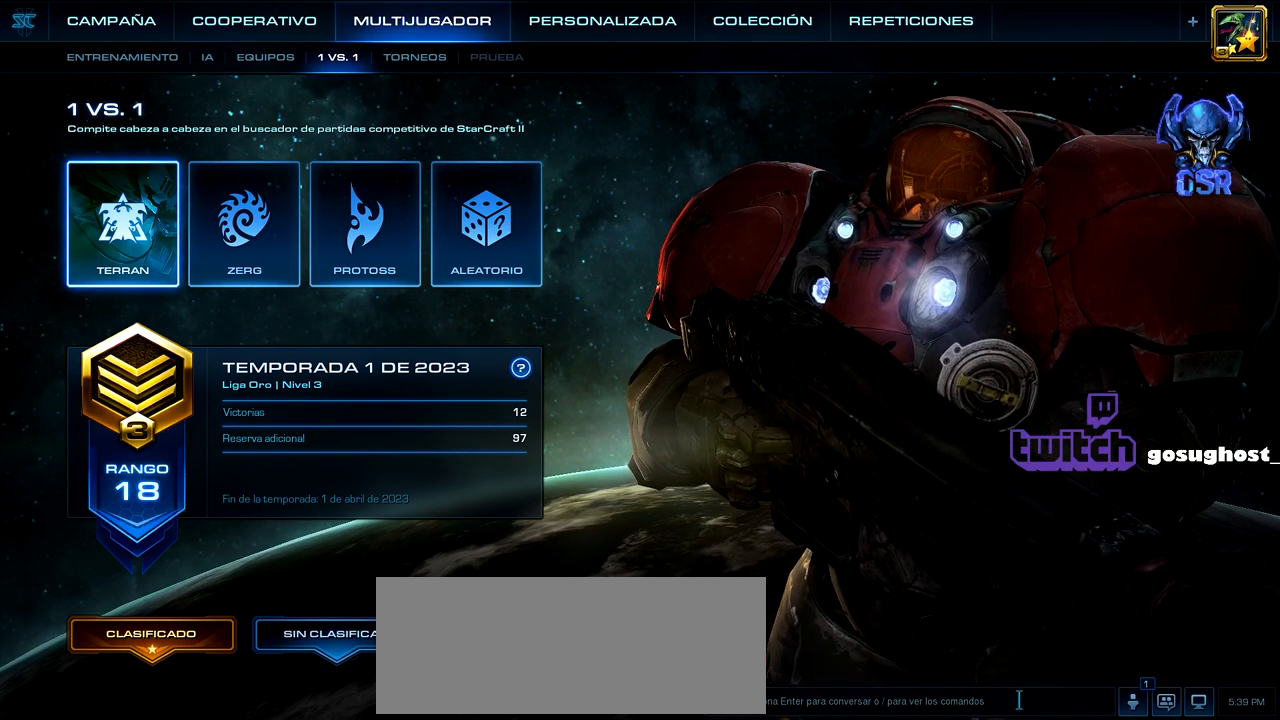
{"keys": [], "mouse": [], "events": []}
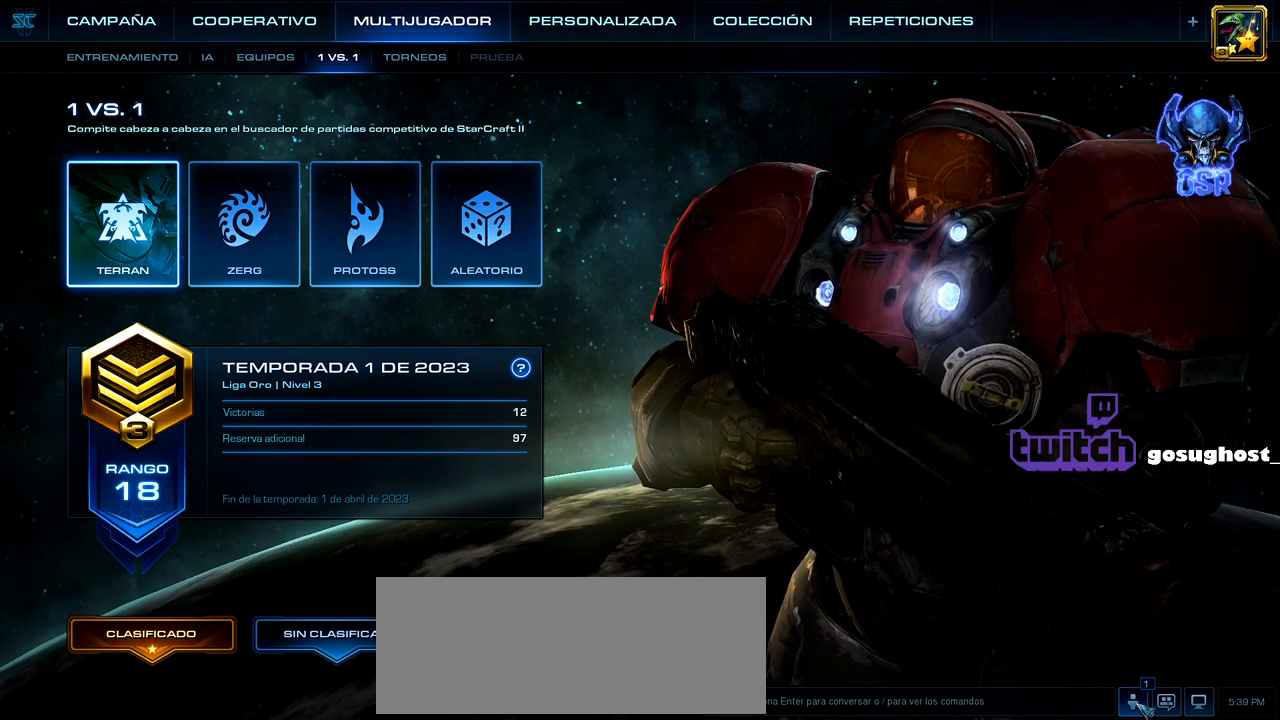
{"keys": [], "mouse": [], "events": [[83, "mouse_left", "down"], [167, "mouse_left", "up"]]}
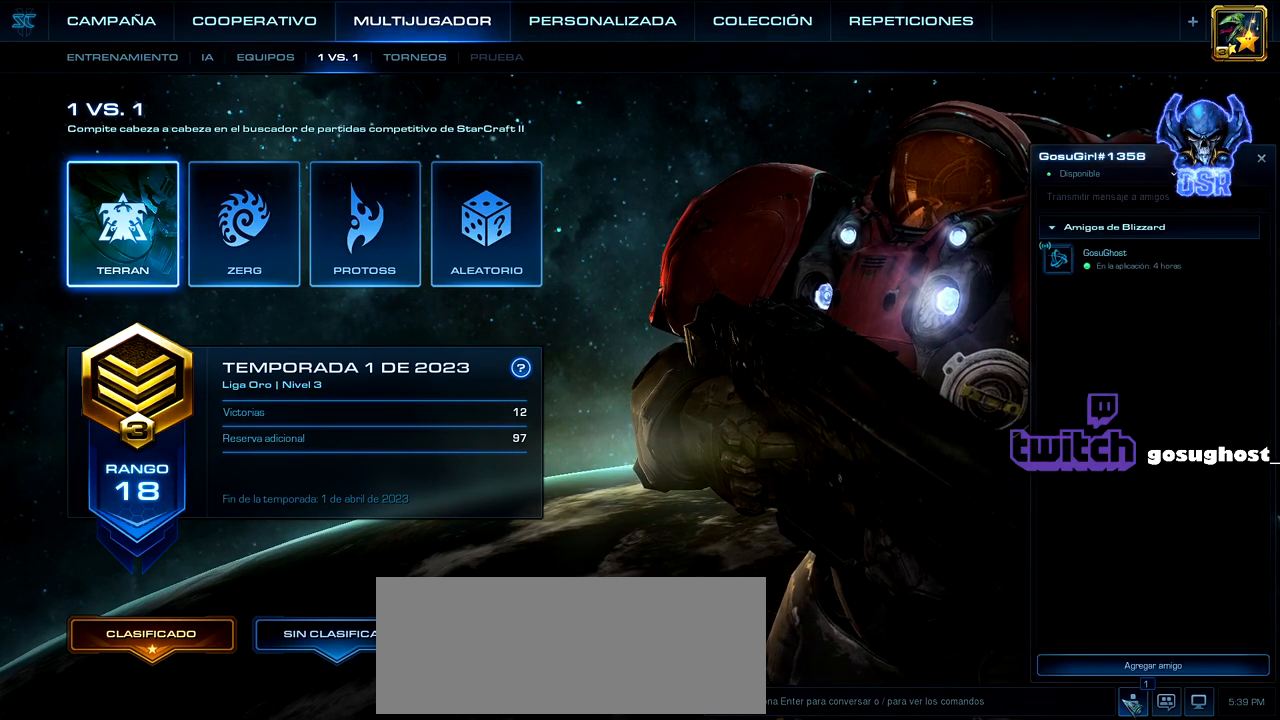
{"keys": [], "mouse": [], "events": []}
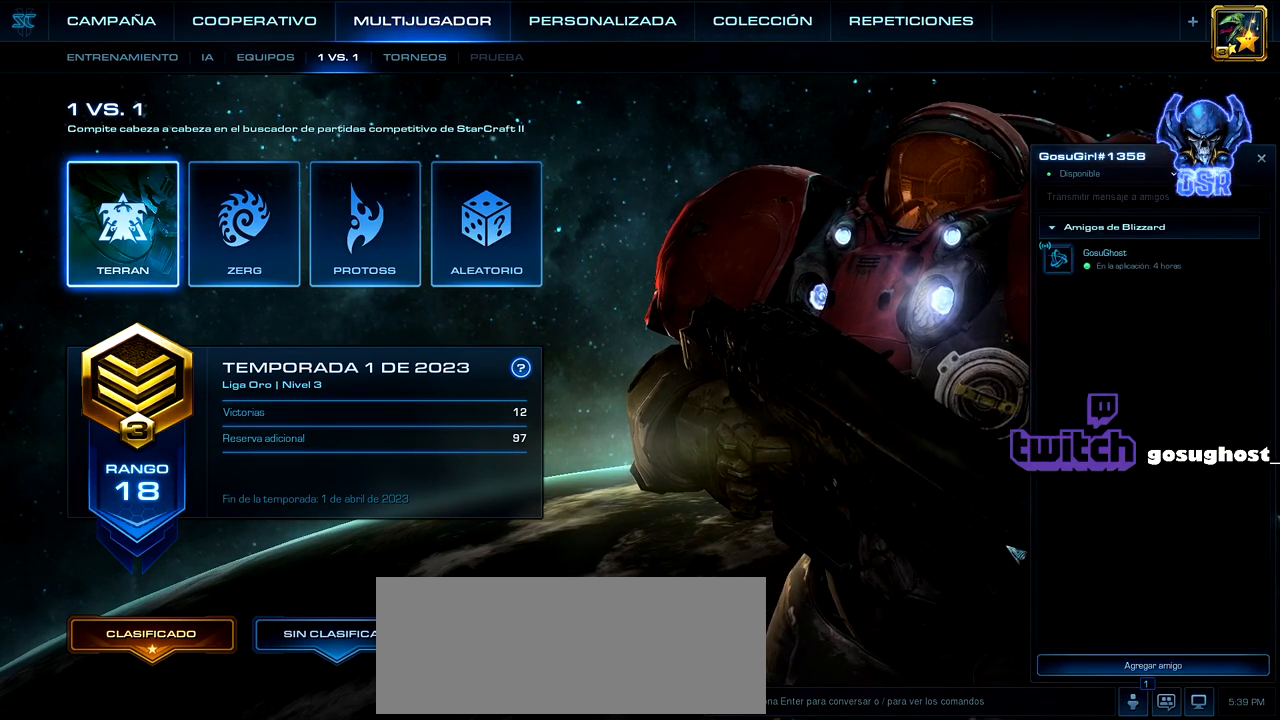
{"keys": [], "mouse": [], "events": [[250, "mouse_left", "down"], [350, "mouse_left", "up"]]}
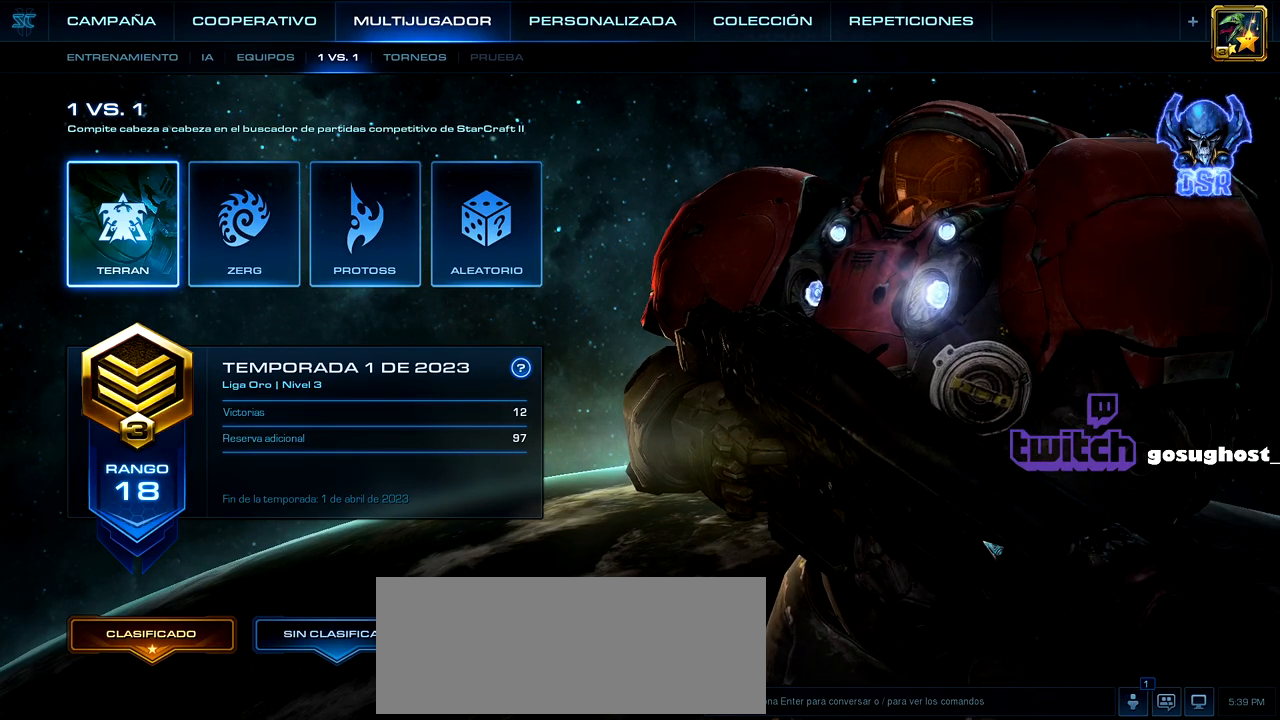
{"keys": [], "mouse": [], "events": [[417, "mouse_left", "down"], [500, "mouse_left", "up"]]}
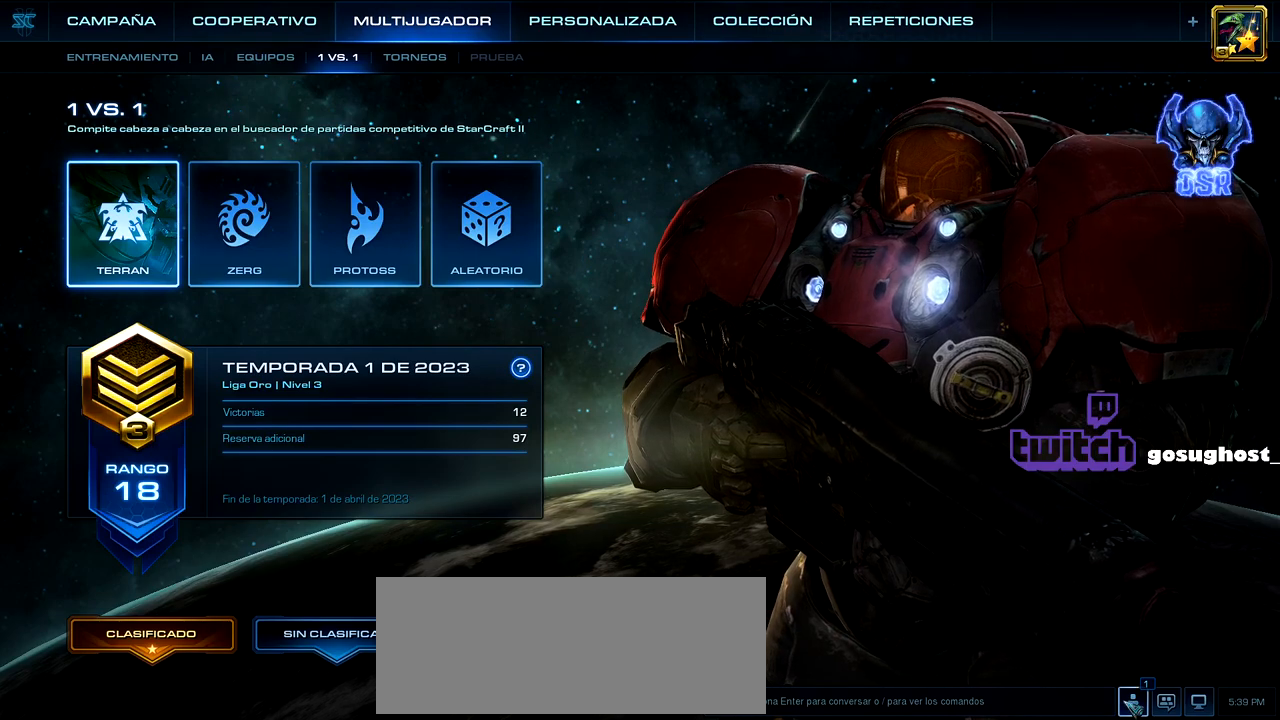
{"keys": [], "mouse": [], "events": []}
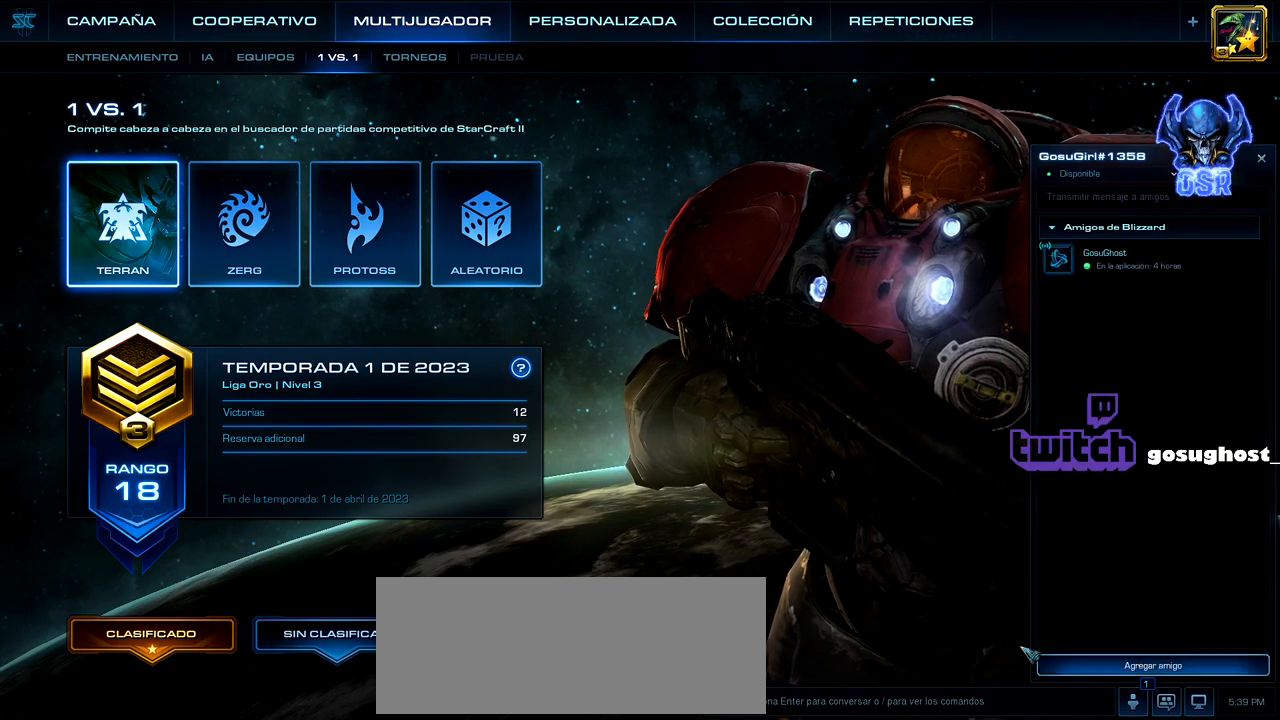
{"keys": [], "mouse": [], "events": [[183, "mouse_left", "down"], [283, "mouse_left", "up"]]}
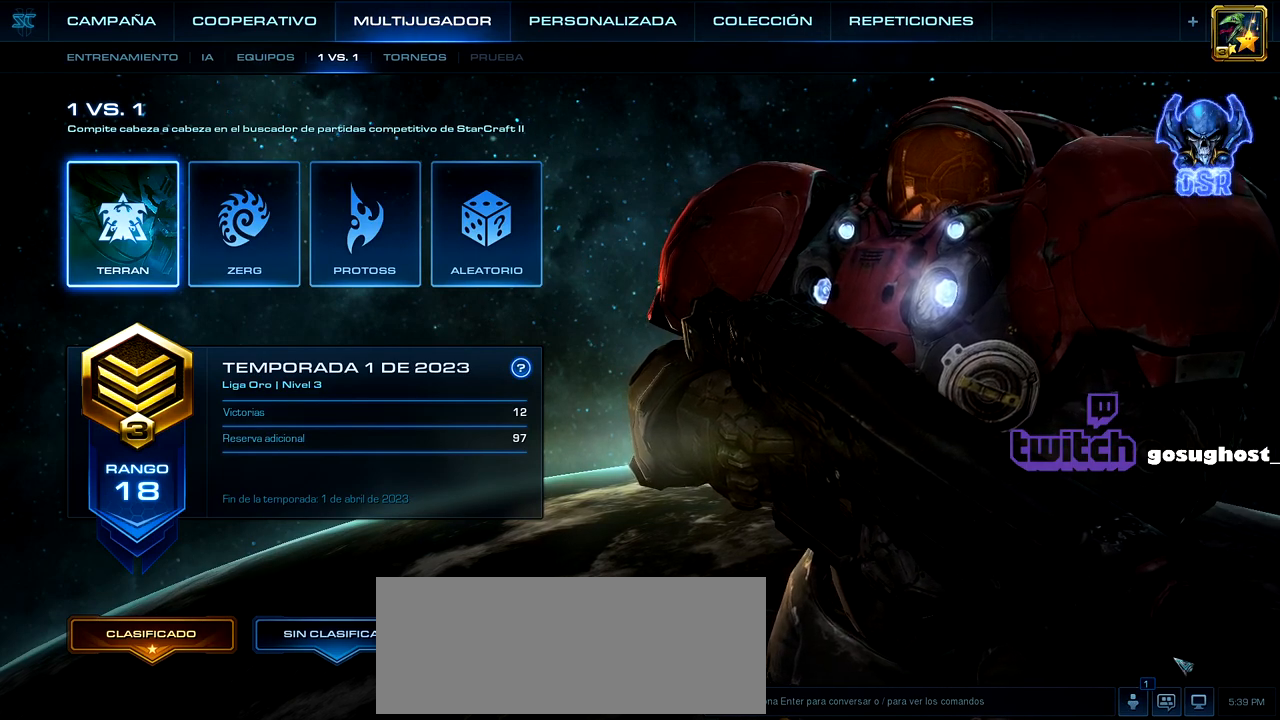
{"keys": [], "mouse": [], "events": []}
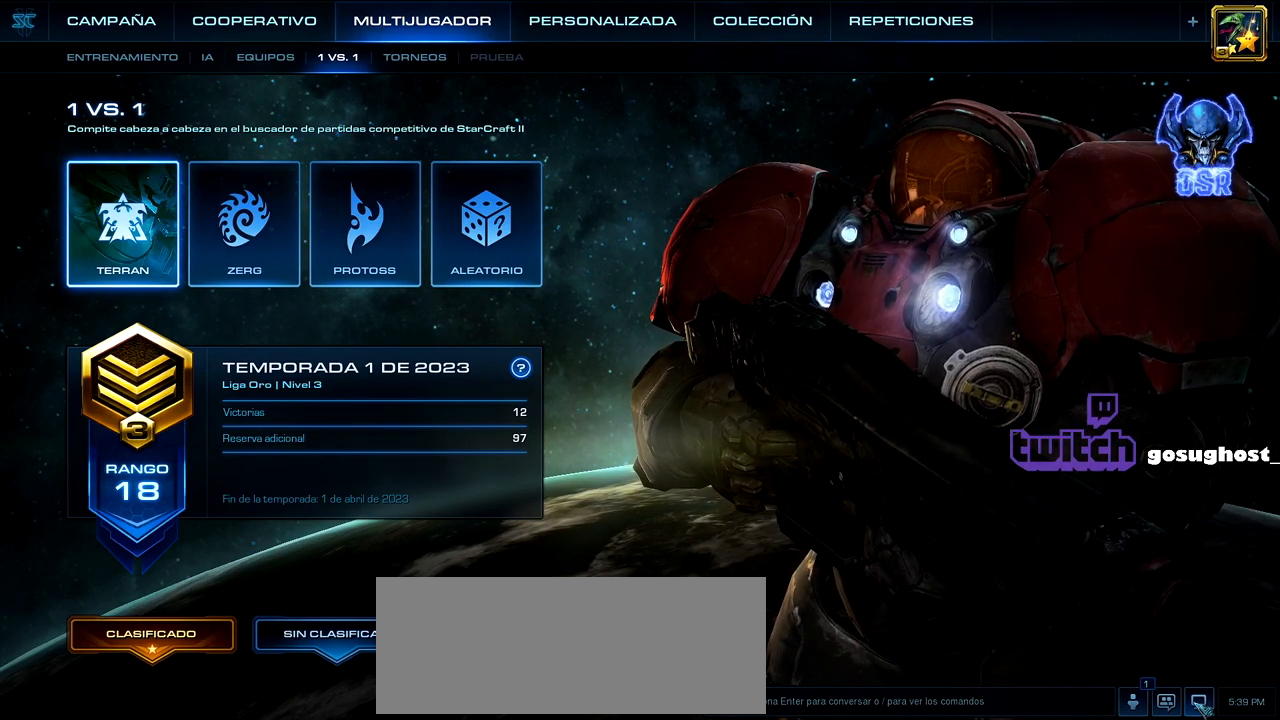
{"keys": [], "mouse": ["left"], "events": [[483, "mouse_left", "down"]]}
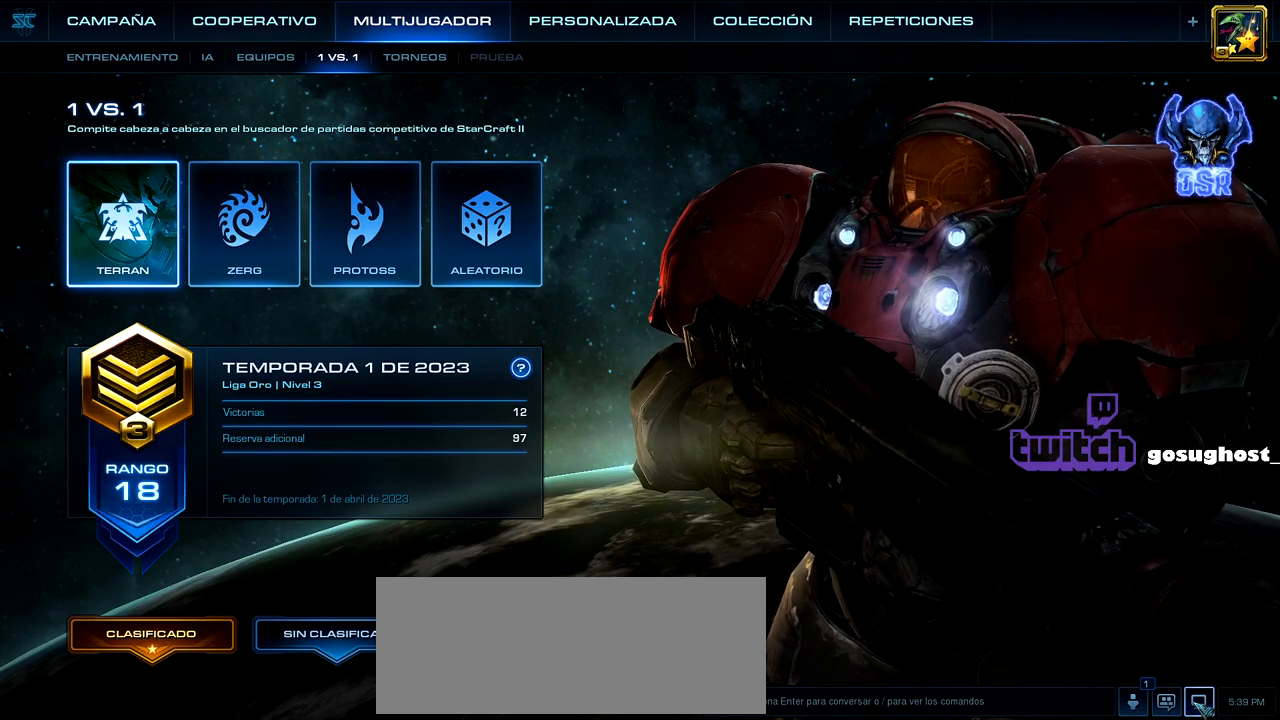
{"keys": [], "mouse": [], "events": [[83, "mouse_left", "up"]]}
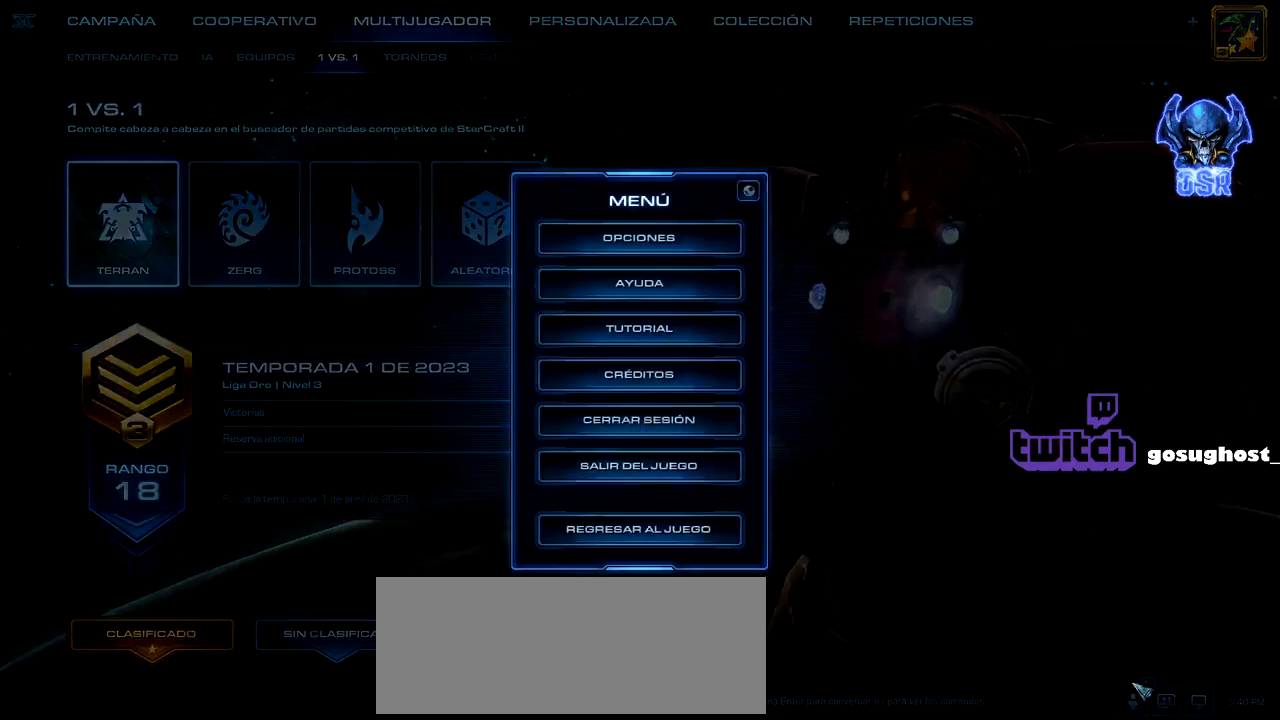
{"keys": [], "mouse": [], "events": []}
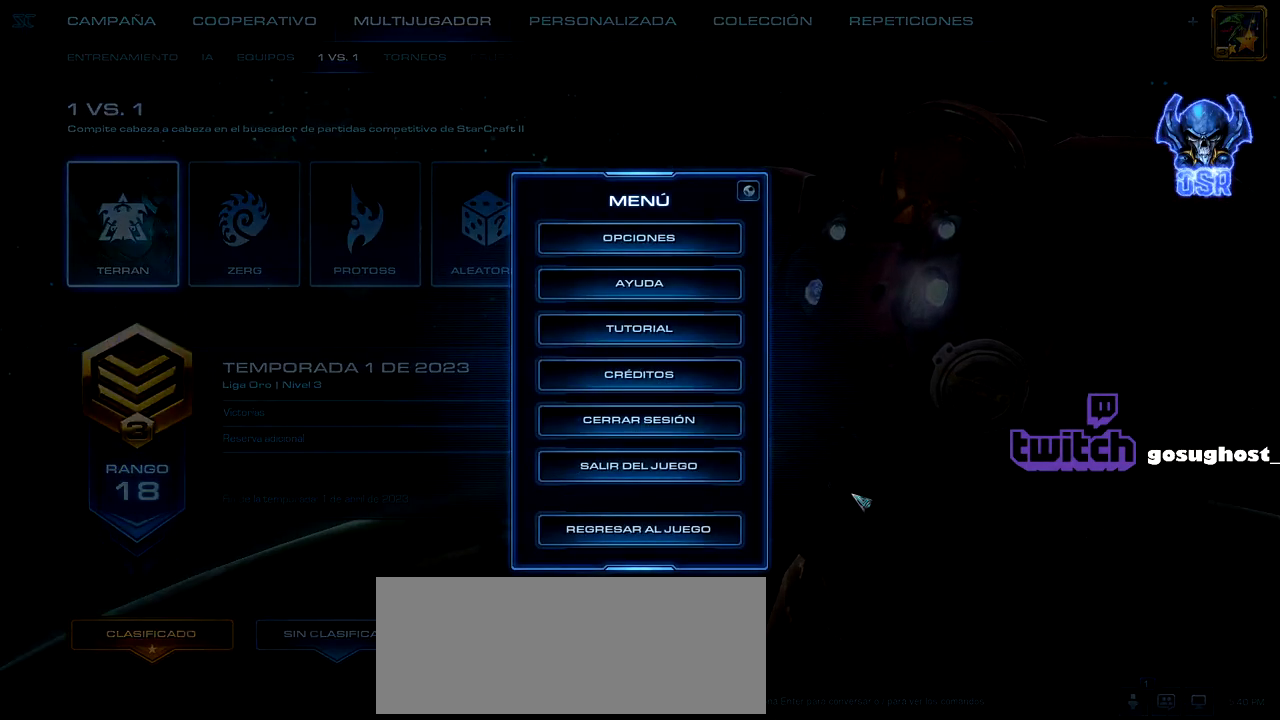
{"keys": [], "mouse": [], "events": []}
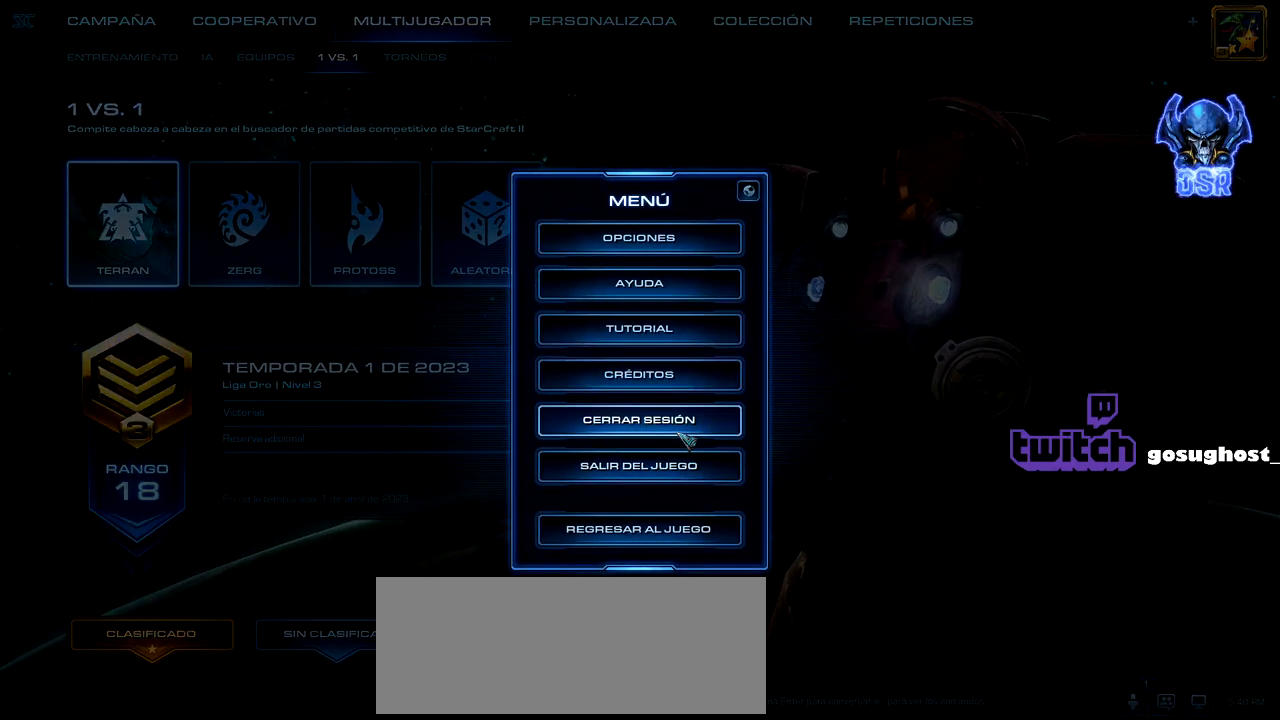
{"keys": [], "mouse": [], "events": []}
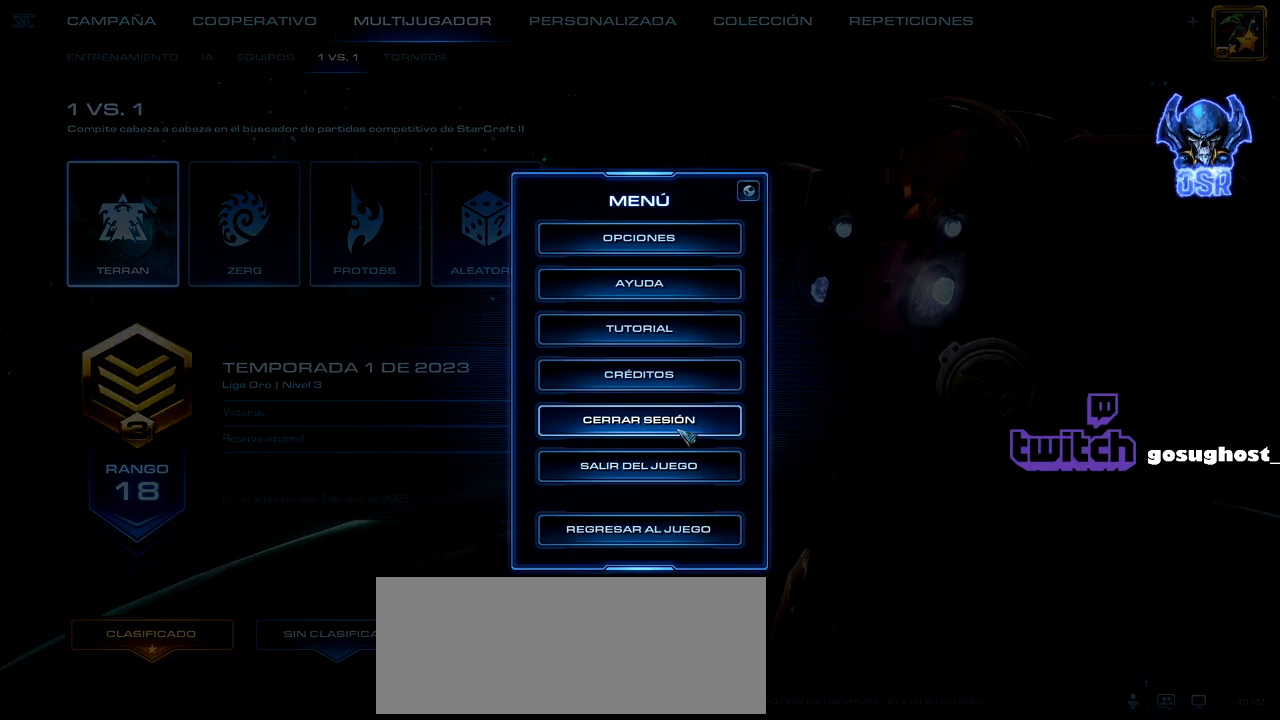
{"keys": [], "mouse": [], "events": []}
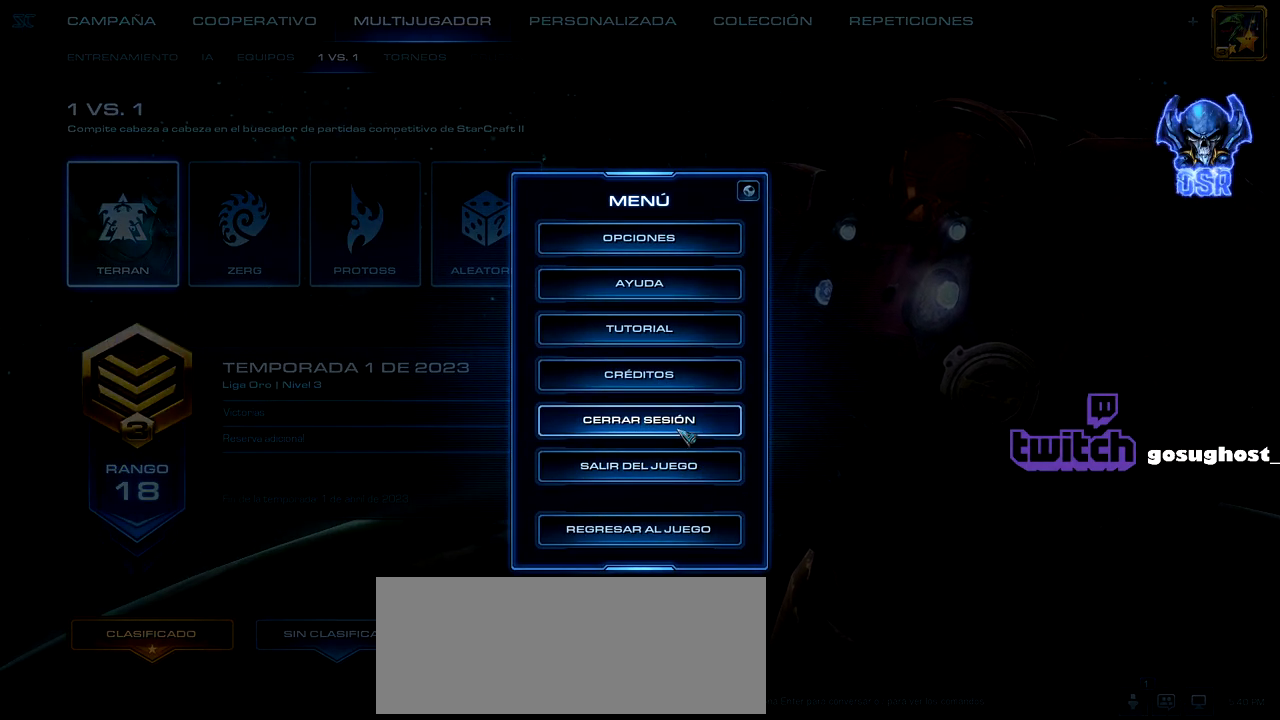
{"keys": [], "mouse": [], "events": []}
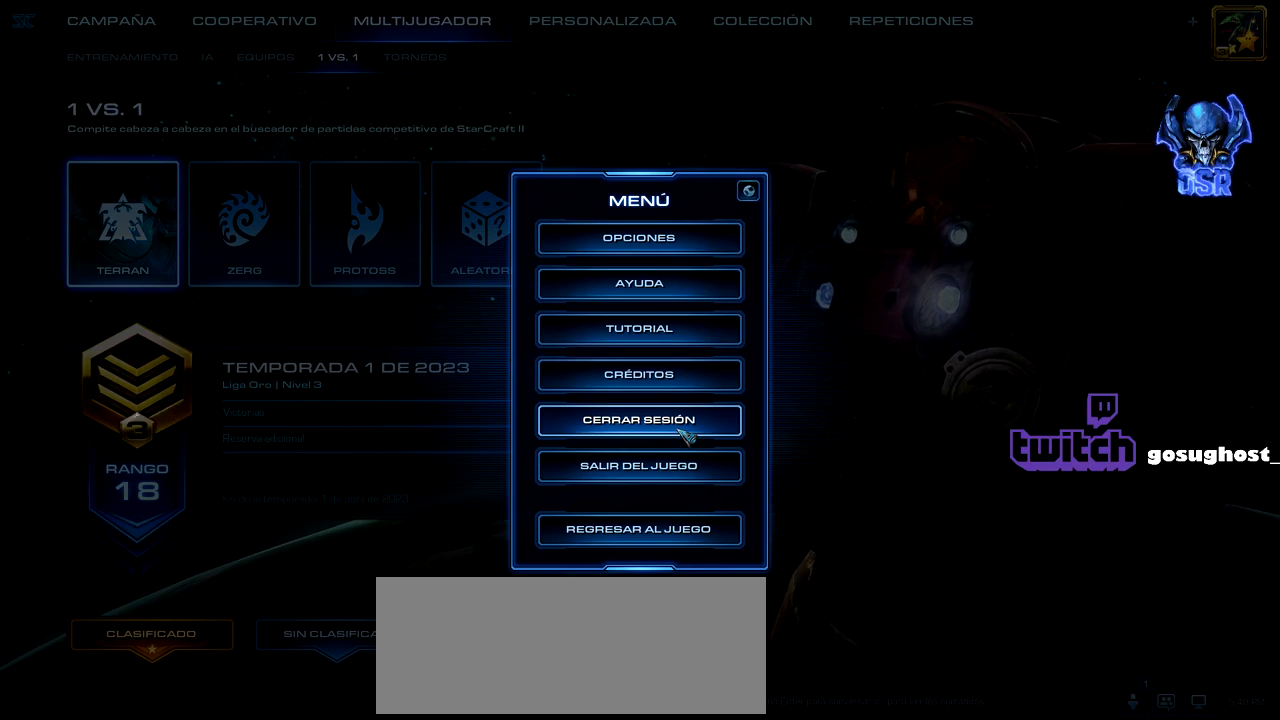
{"keys": [], "mouse": [], "events": []}
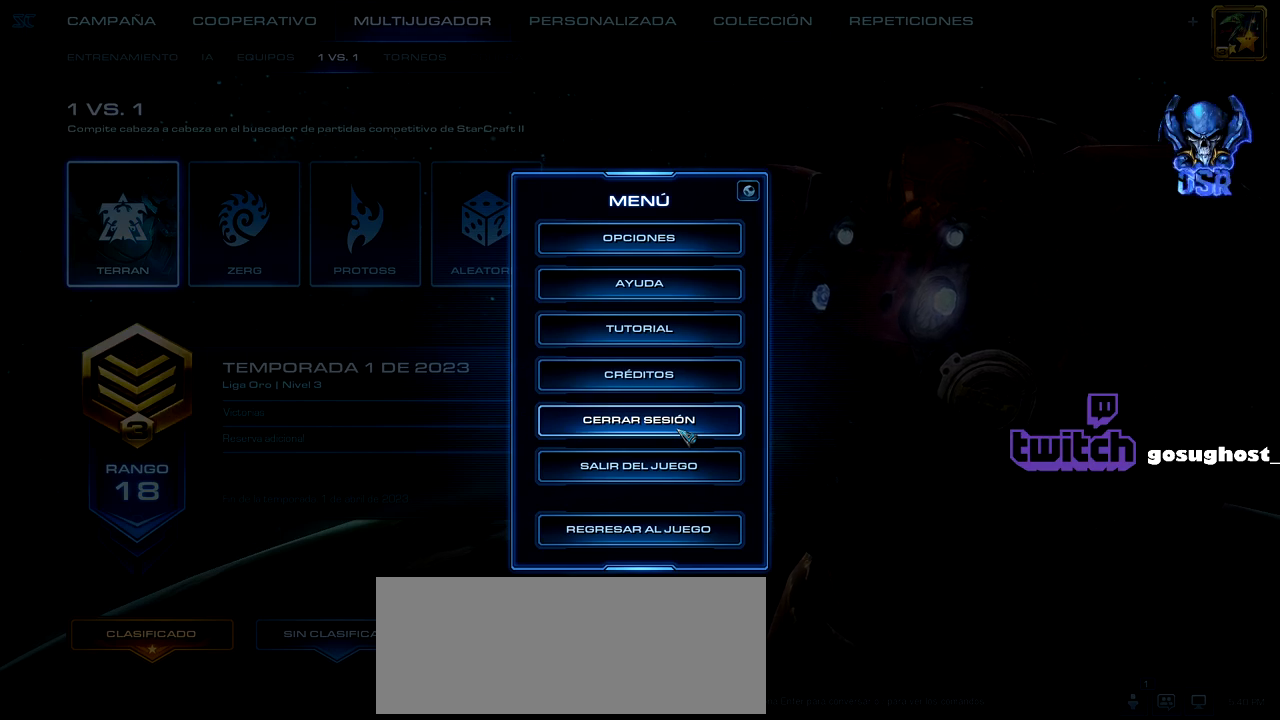
{"keys": [], "mouse": [], "events": [[283, "mouse_left", "down"], [333, "mouse_left", "up"]]}